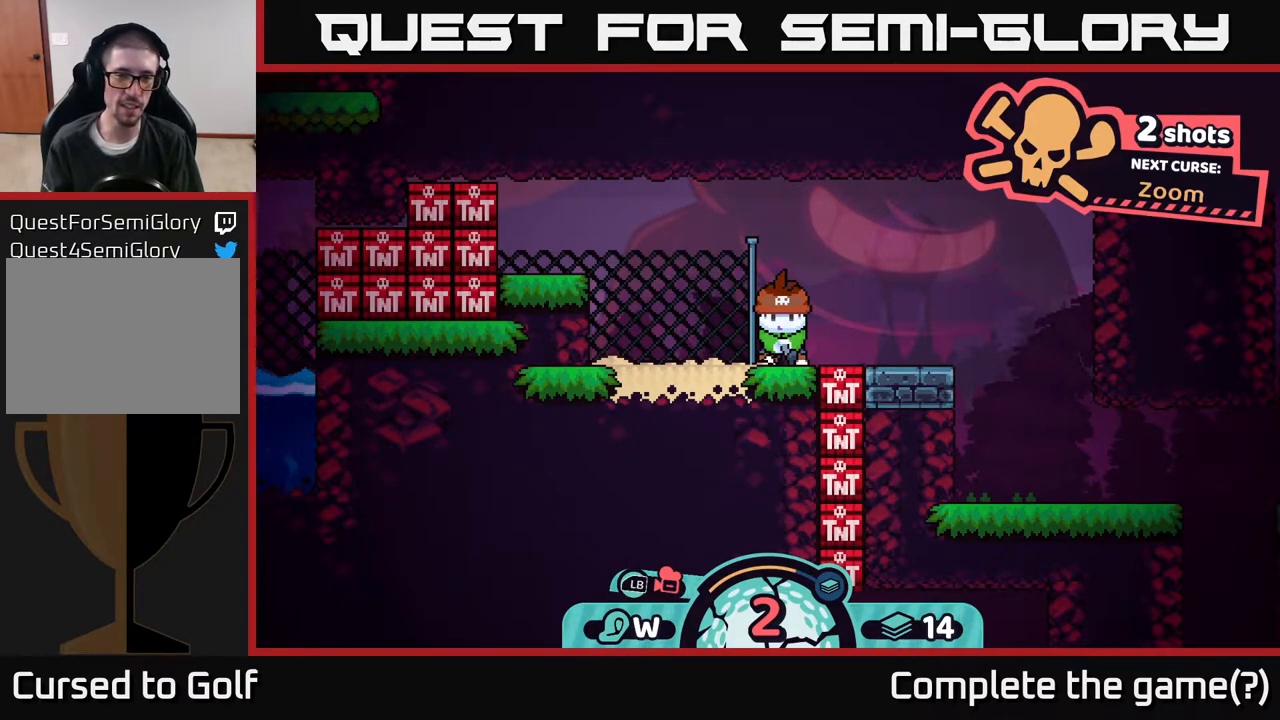
Gameplay with a controller (Xbox layout); each line is a JSON object with the inputs held at the frame after it. "events" lists button and stick changes between this image and that frame as [ms after this image, input, new state], when the widget could be followed in between.
{"buttons": ["A"], "left_stick": "center", "right_stick": "center", "events": [[500, "A", "down"]]}
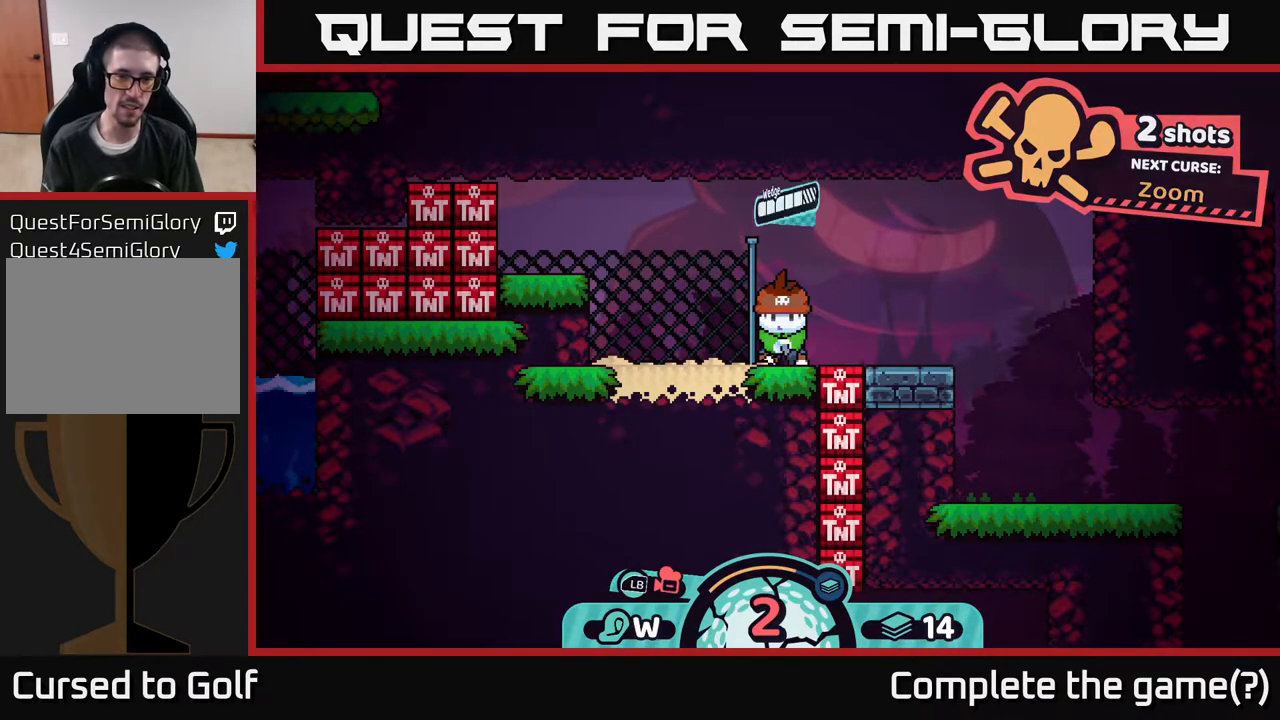
{"buttons": [], "left_stick": "left", "right_stick": "center", "events": [[83, "A", "up"], [317, "left_stick", "left"]]}
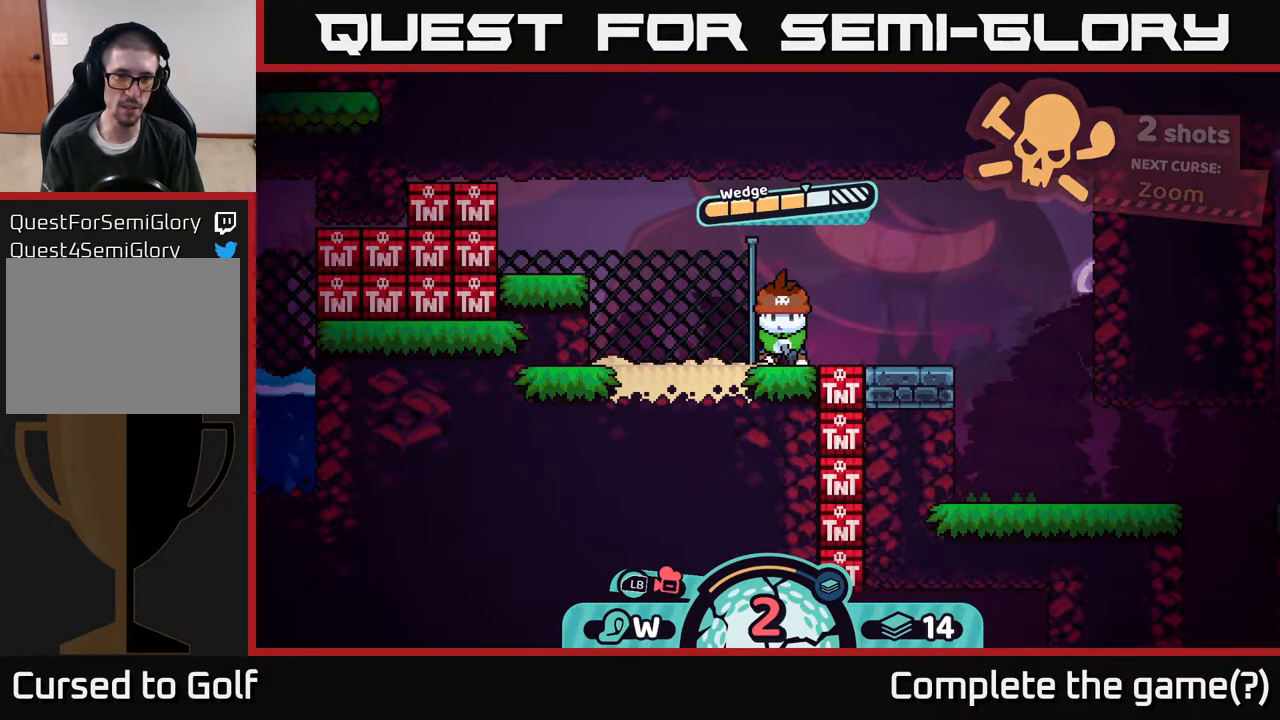
{"buttons": [], "left_stick": "center", "right_stick": "center", "events": [[17, "left_stick", "center"]]}
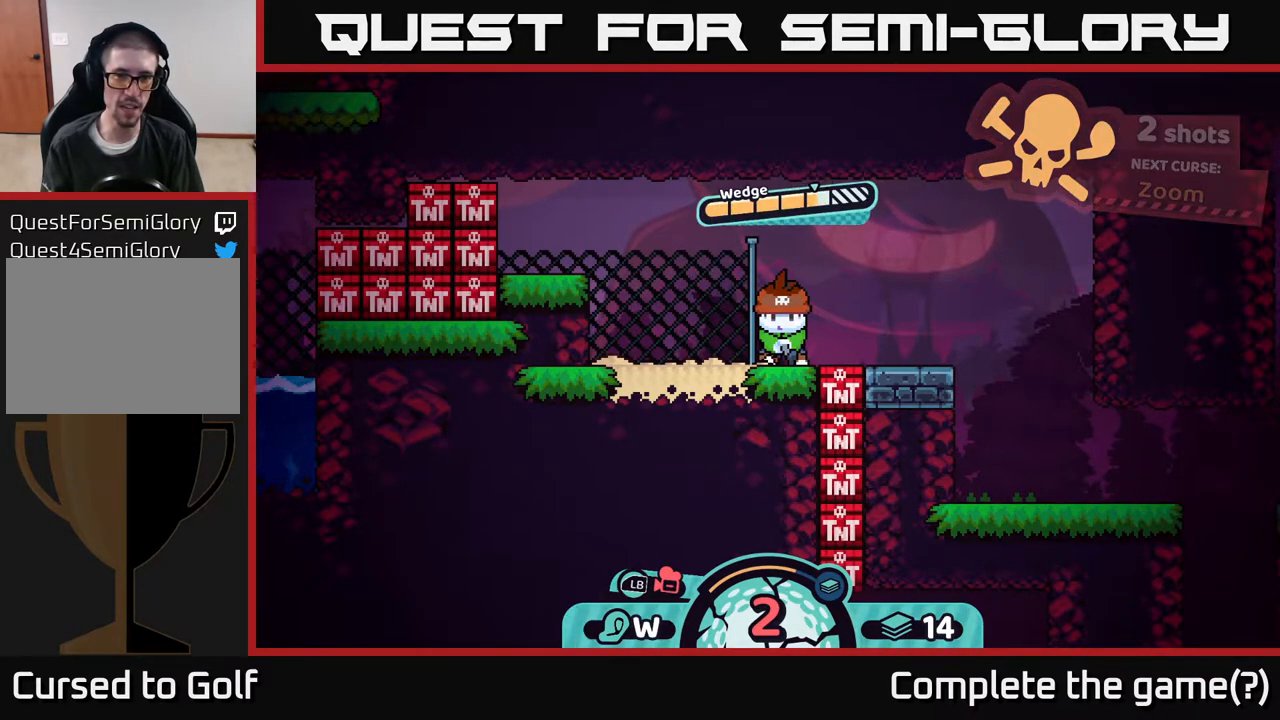
{"buttons": [], "left_stick": "center", "right_stick": "center", "events": [[300, "A", "down"], [400, "A", "up"]]}
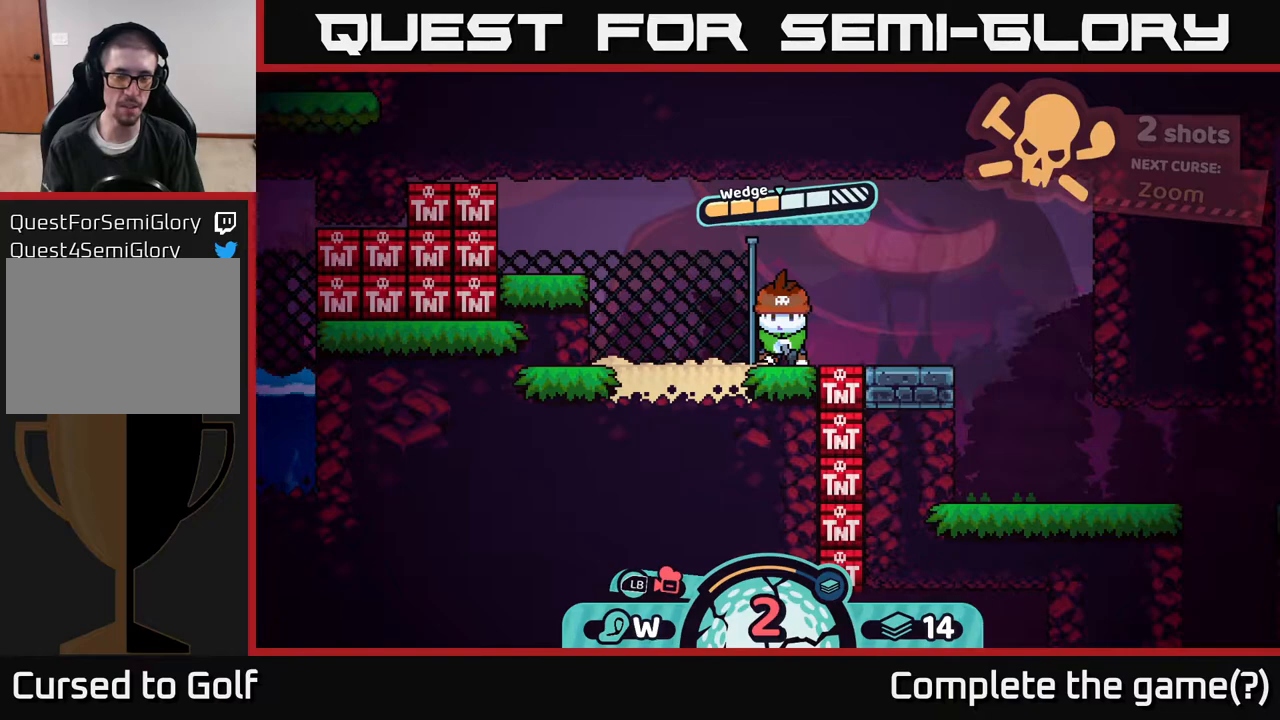
{"buttons": [], "left_stick": "center", "right_stick": "center", "events": []}
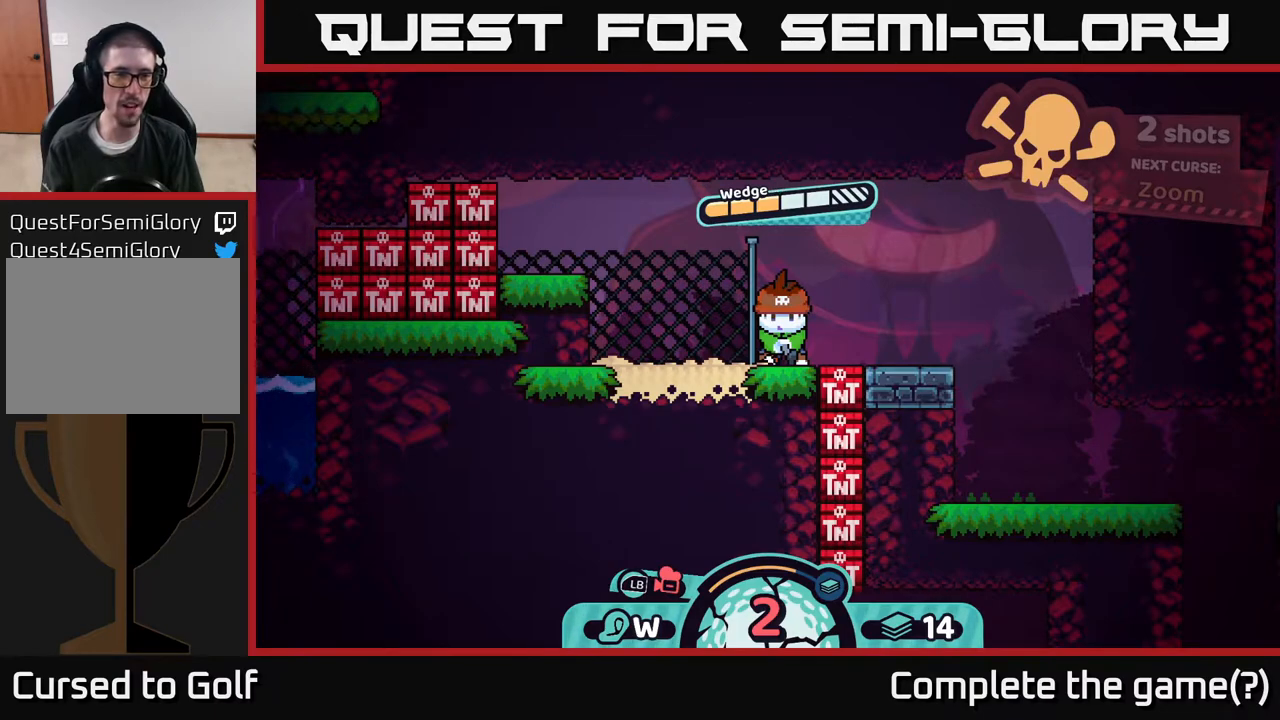
{"buttons": [], "left_stick": "center", "right_stick": "center", "events": []}
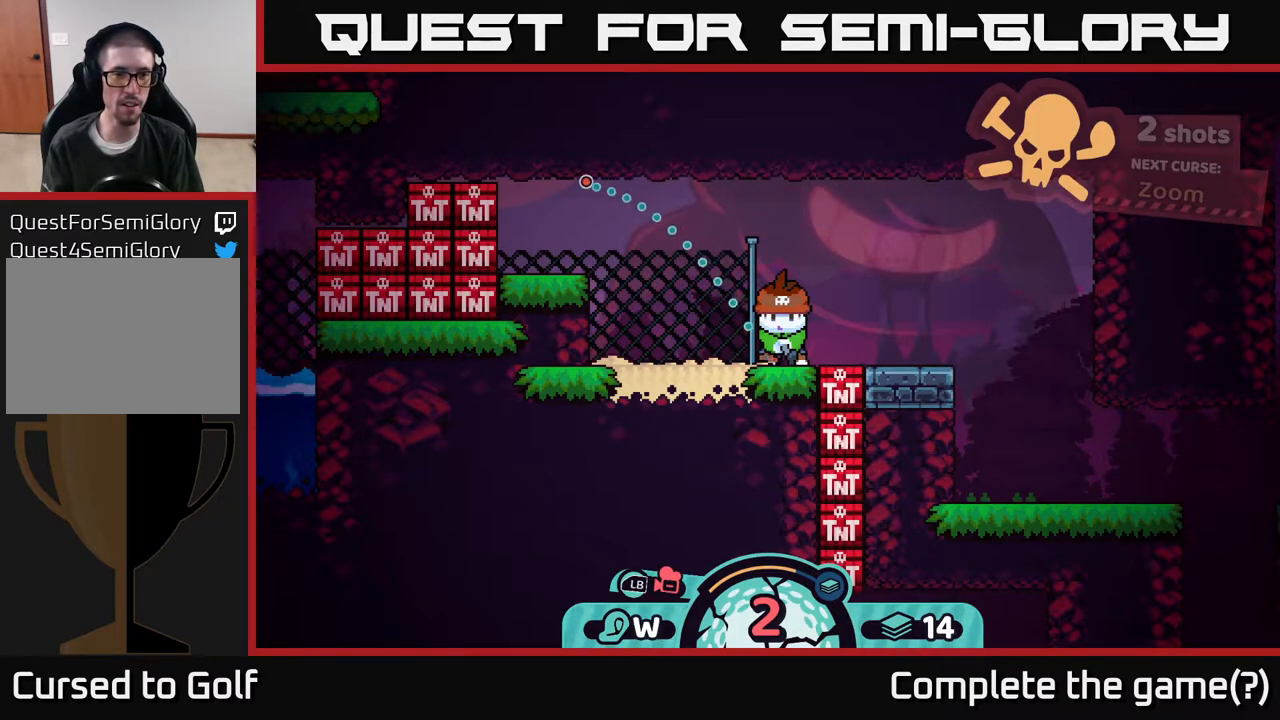
{"buttons": [], "left_stick": "center", "right_stick": "center", "events": []}
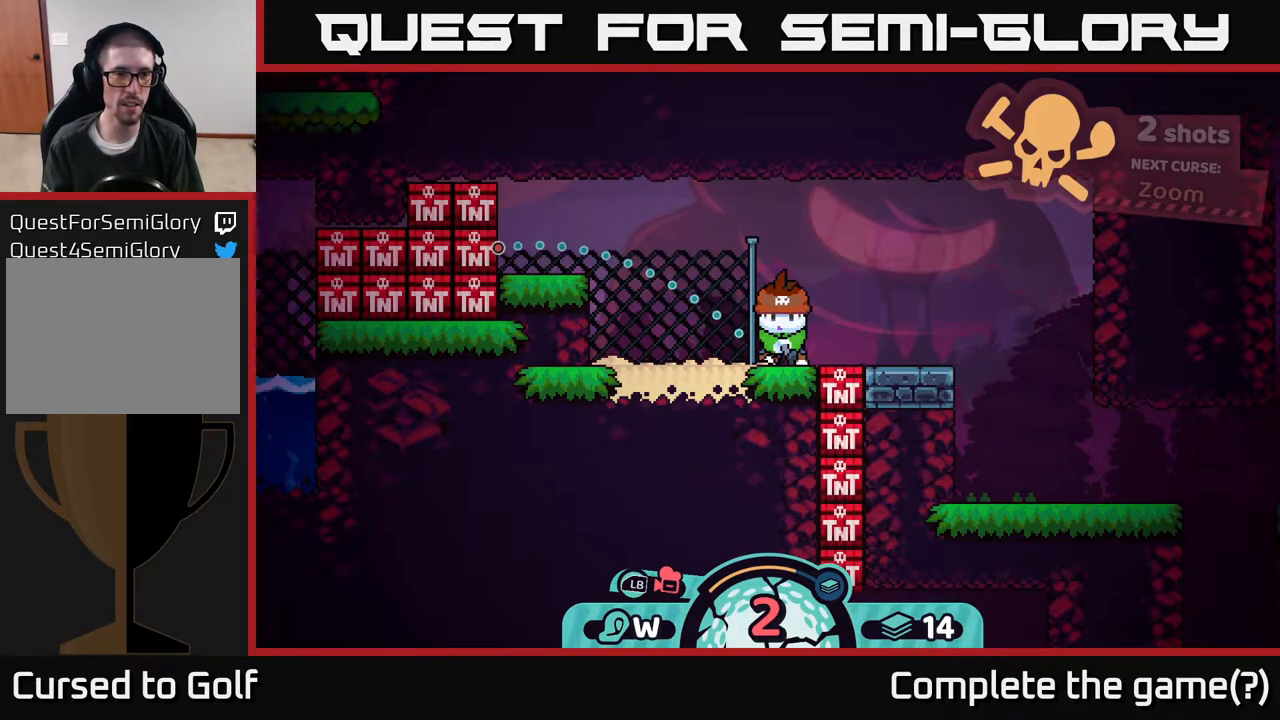
{"buttons": [], "left_stick": "center", "right_stick": "center", "events": []}
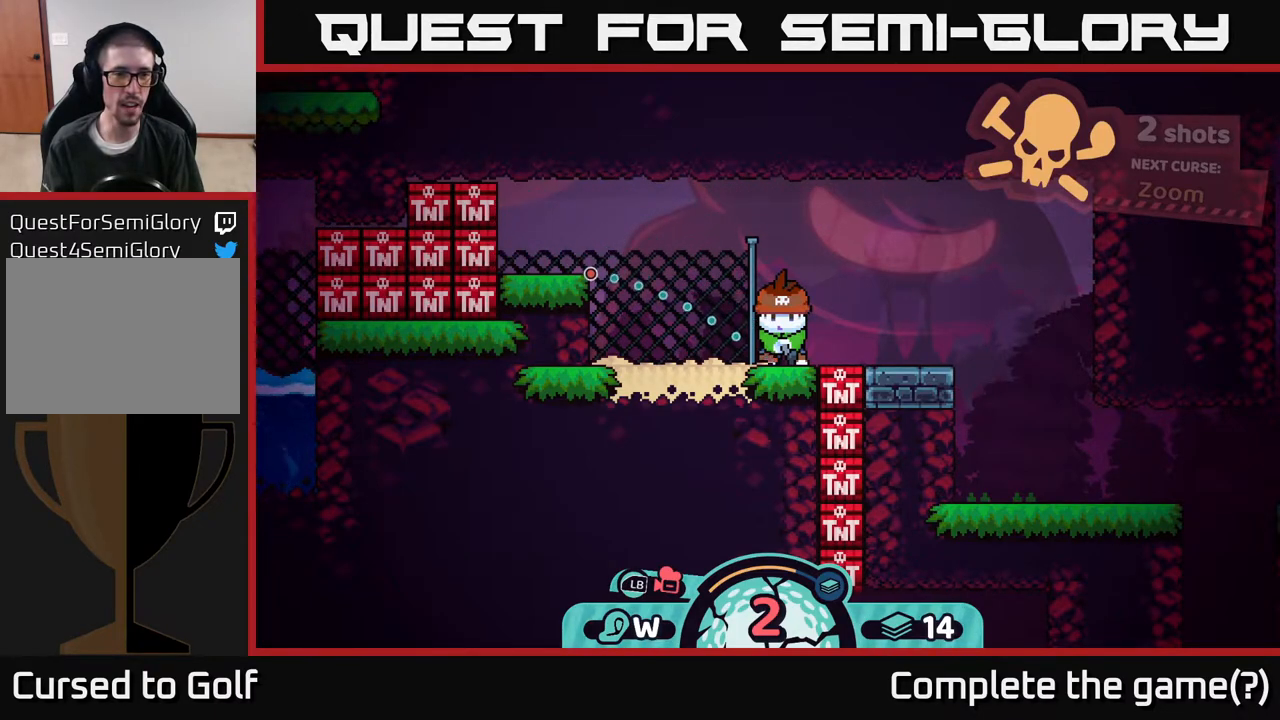
{"buttons": [], "left_stick": "center", "right_stick": "center", "events": []}
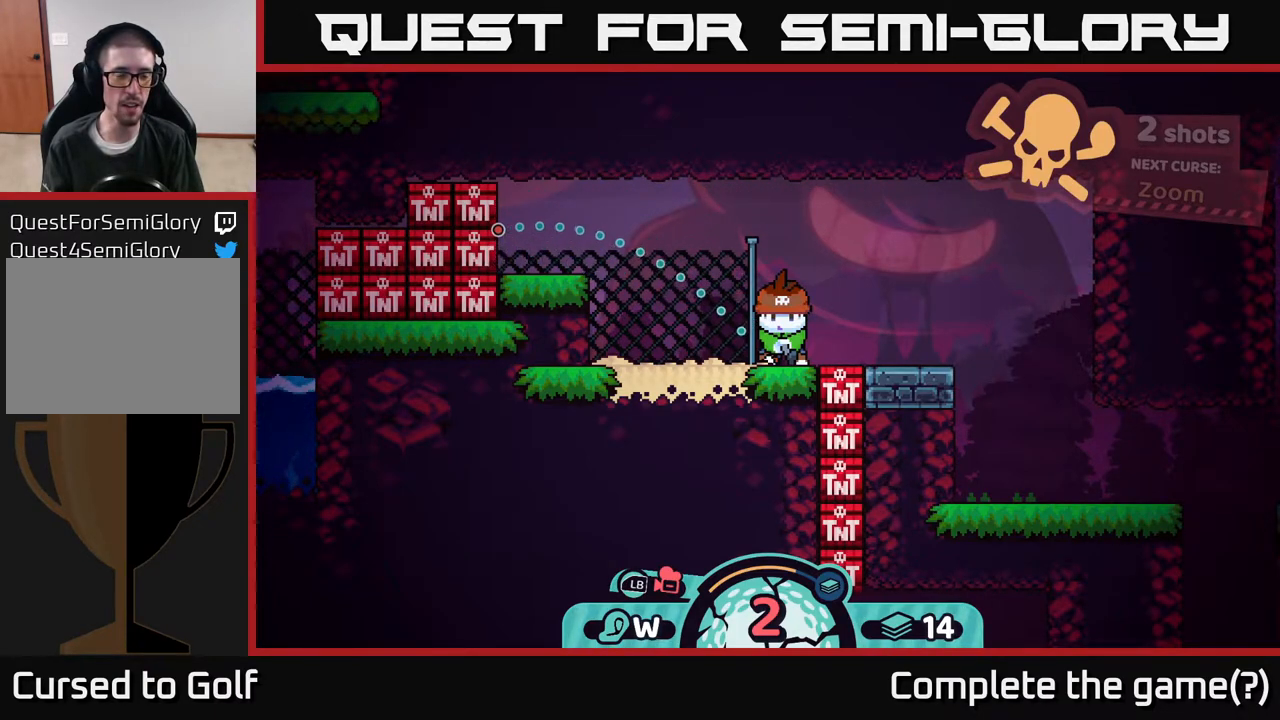
{"buttons": [], "left_stick": "center", "right_stick": "center", "events": []}
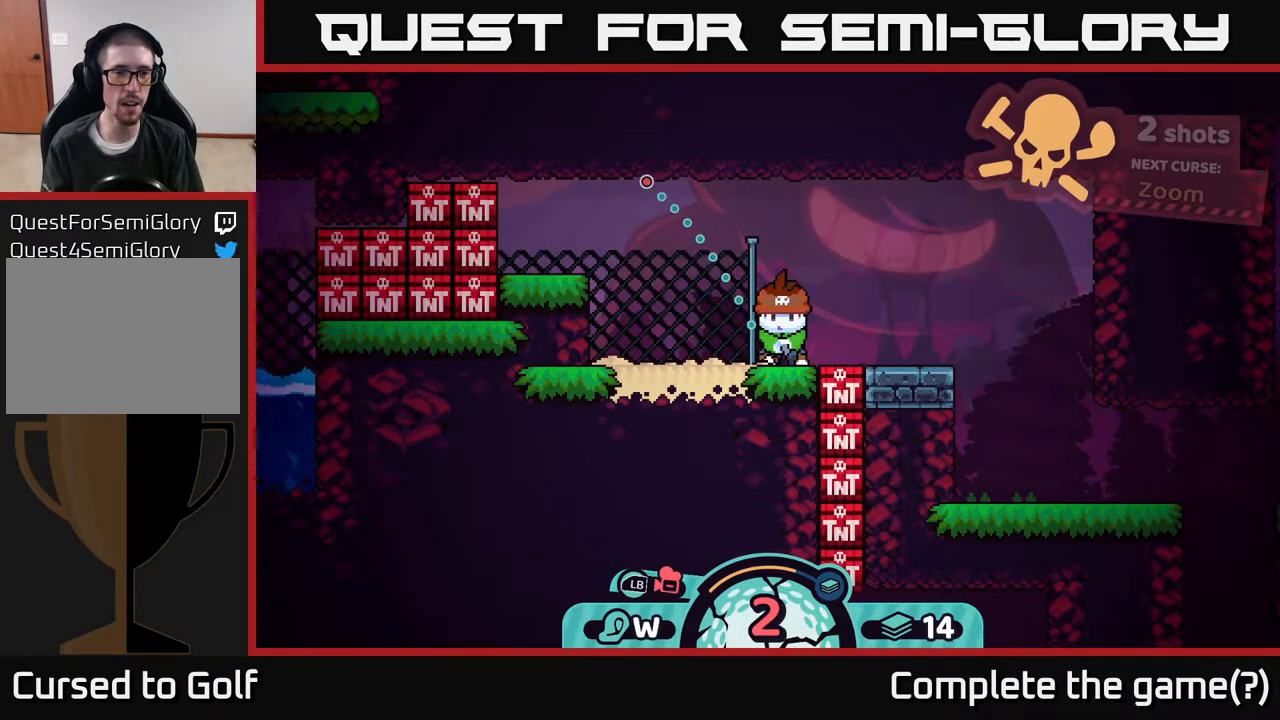
{"buttons": [], "left_stick": "center", "right_stick": "center", "events": []}
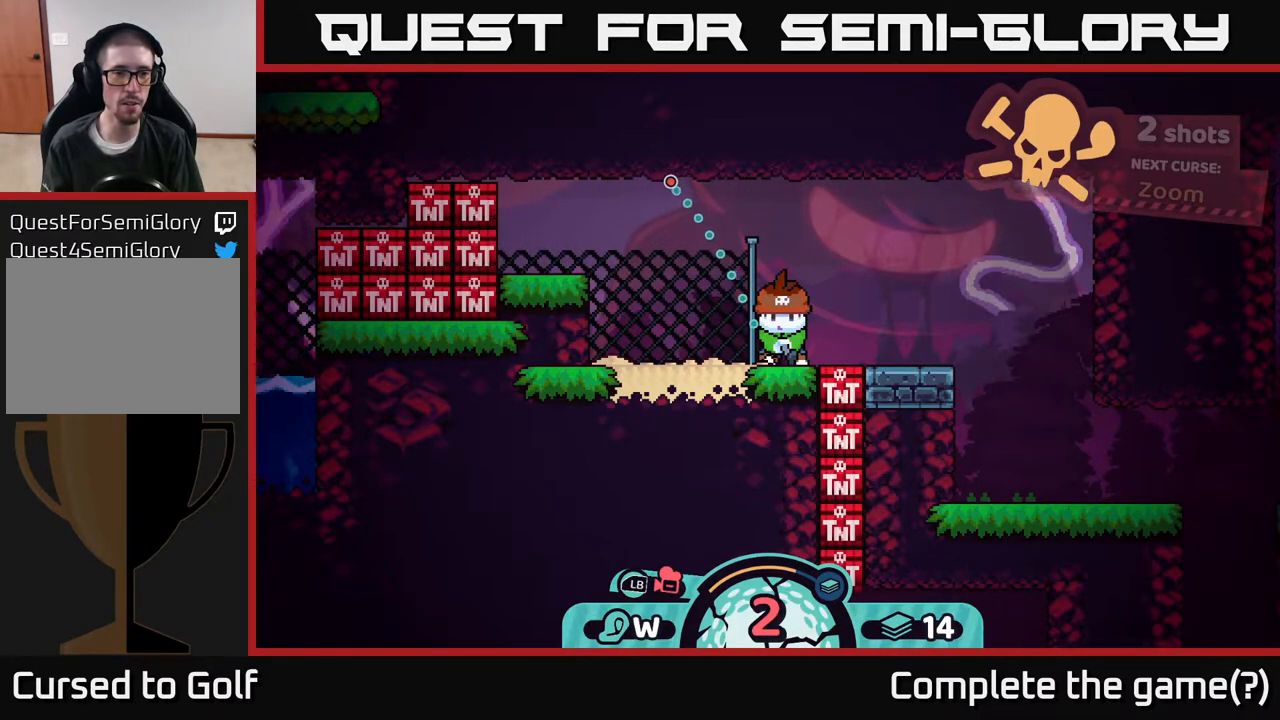
{"buttons": [], "left_stick": "center", "right_stick": "center", "events": []}
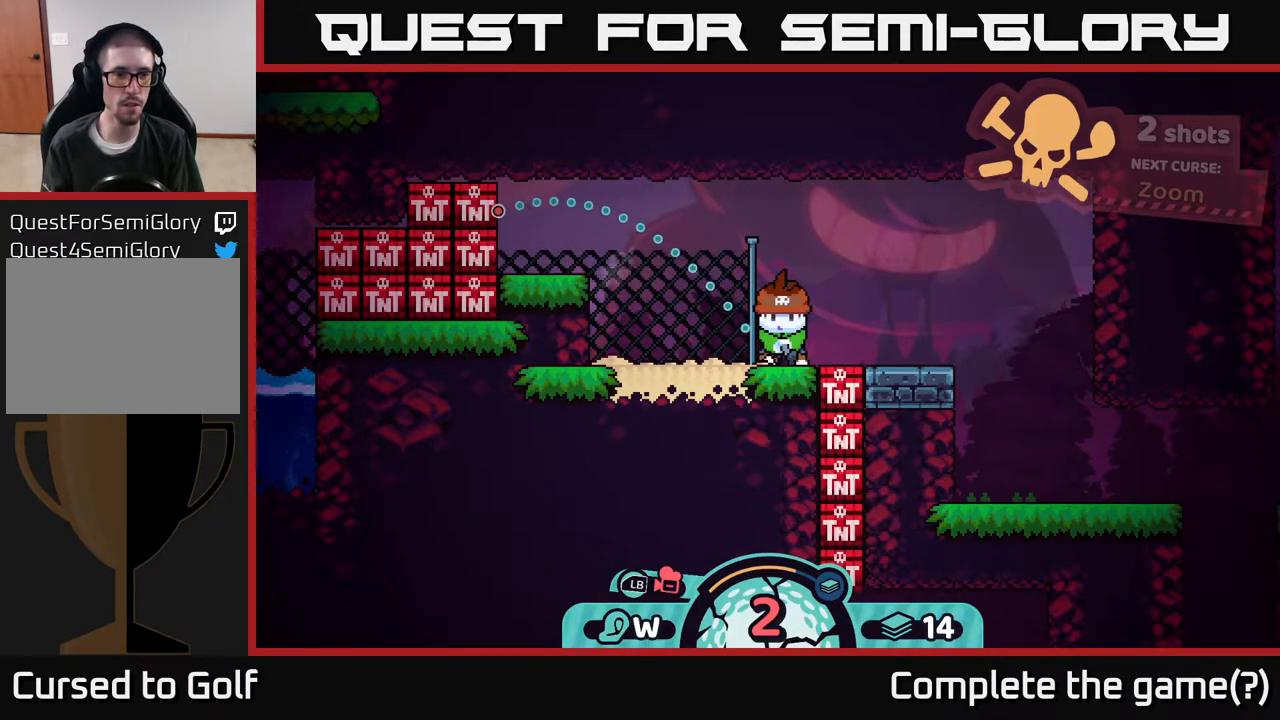
{"buttons": [], "left_stick": "center", "right_stick": "center", "events": []}
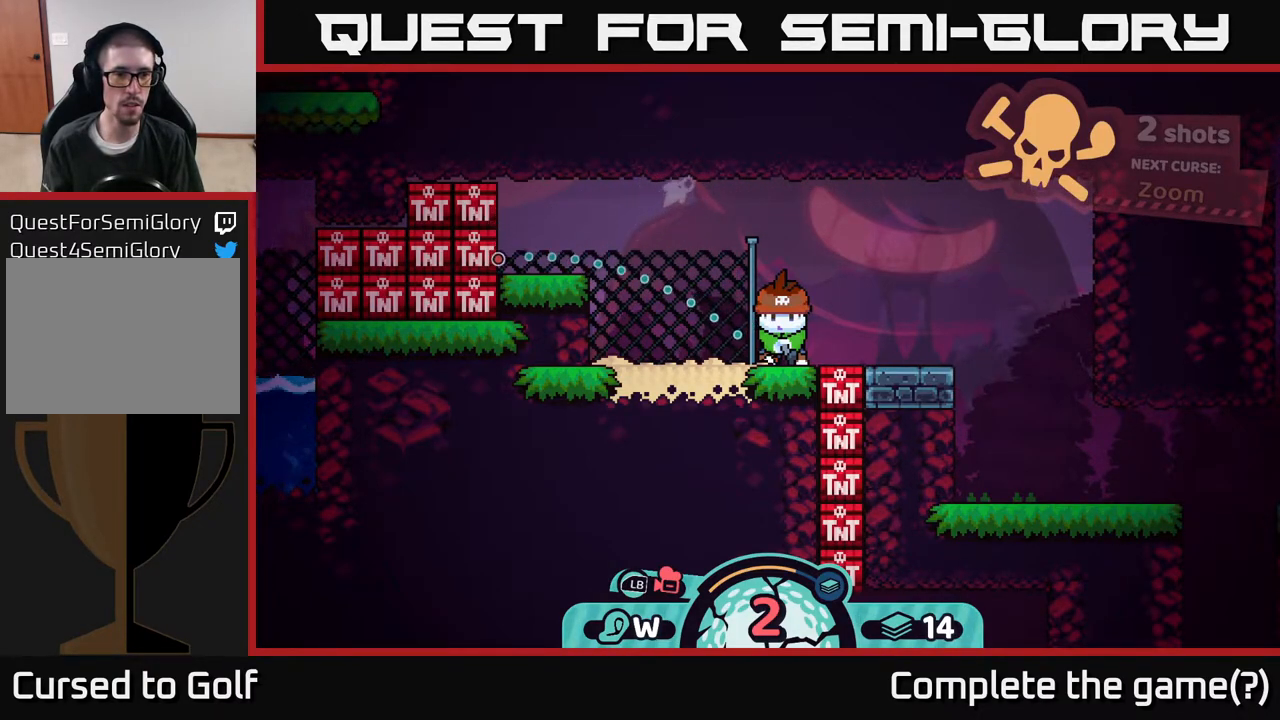
{"buttons": [], "left_stick": "center", "right_stick": "center", "events": []}
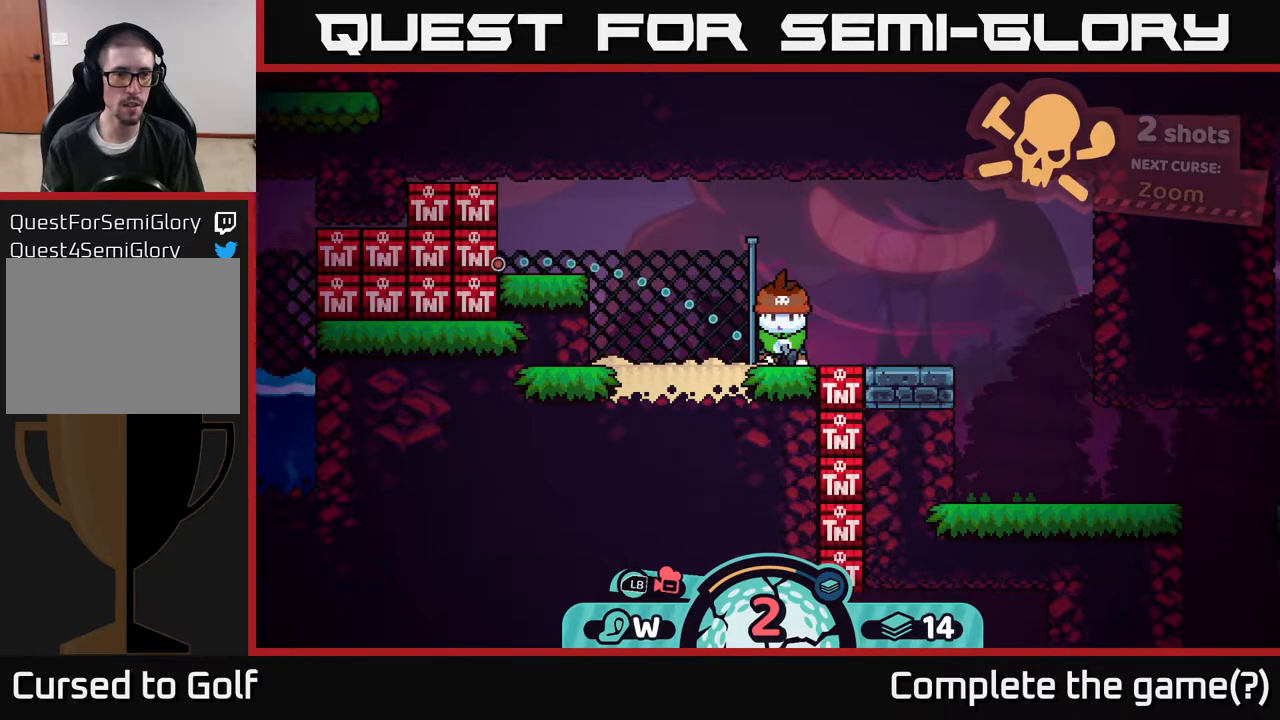
{"buttons": [], "left_stick": "center", "right_stick": "center", "events": [[183, "A", "down"], [283, "A", "up"]]}
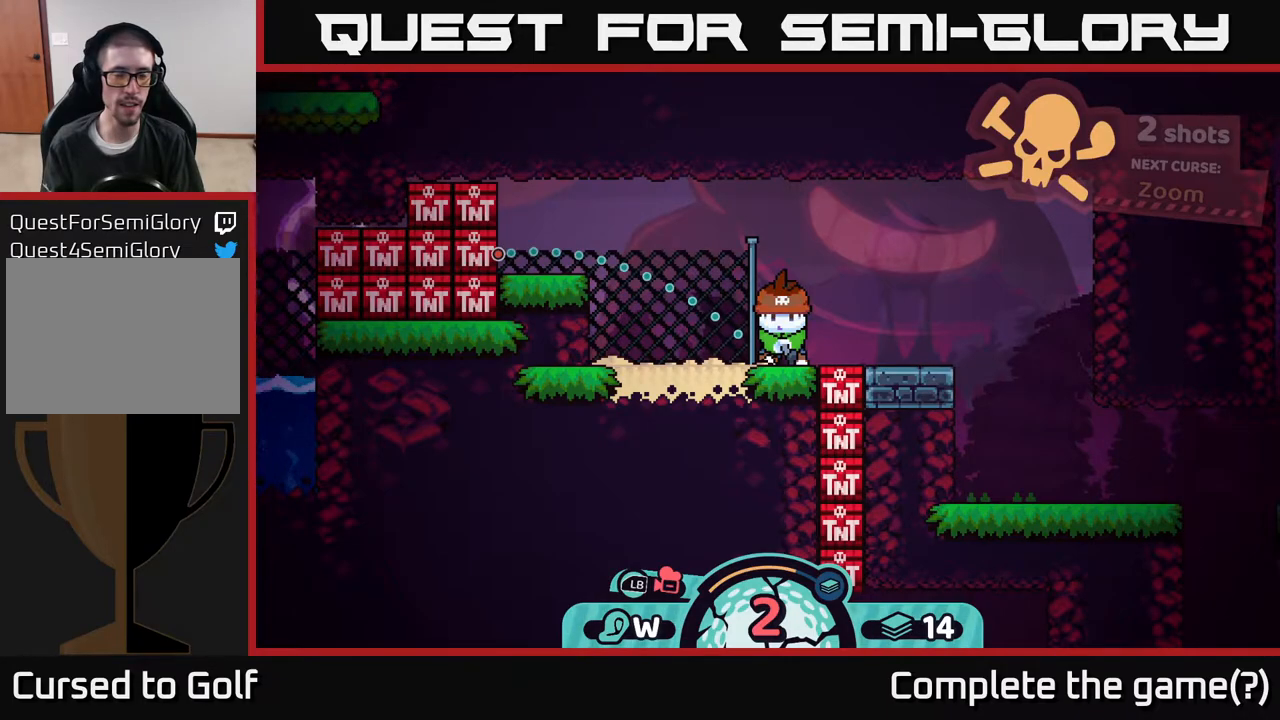
{"buttons": [], "left_stick": "left", "right_stick": "center", "events": [[50, "left_stick", "left"]]}
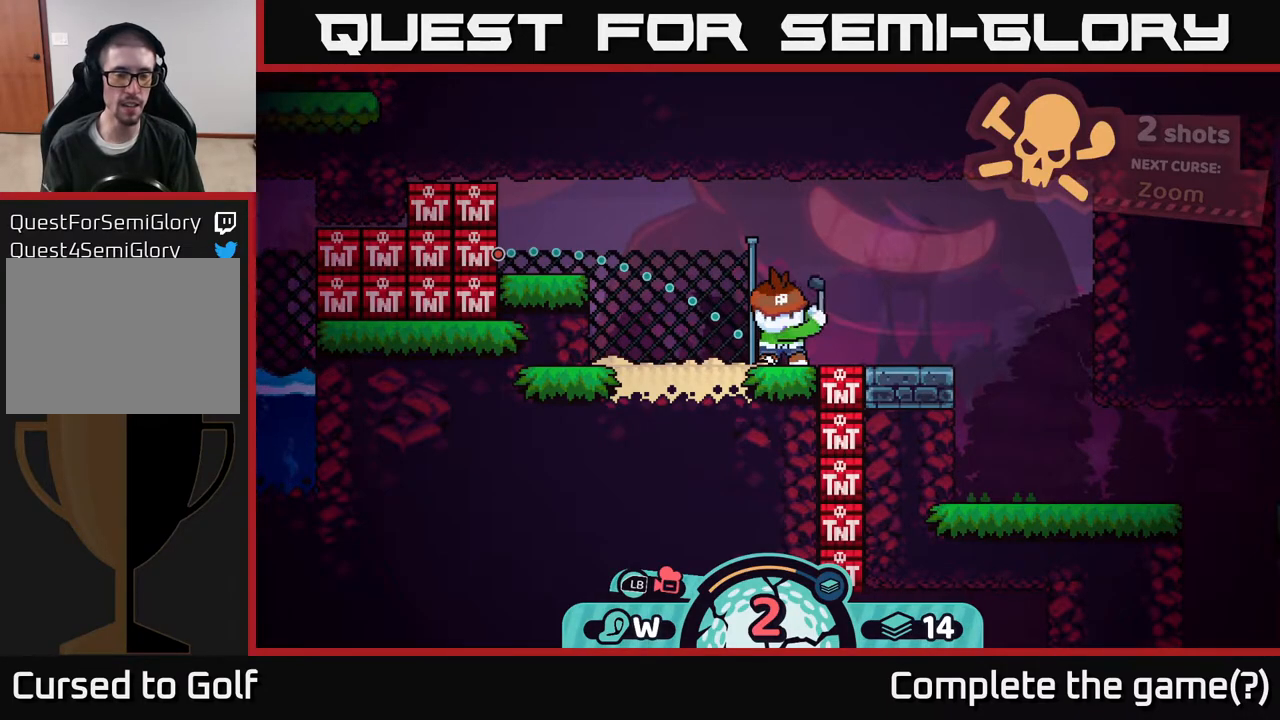
{"buttons": [], "left_stick": "left", "right_stick": "center", "events": []}
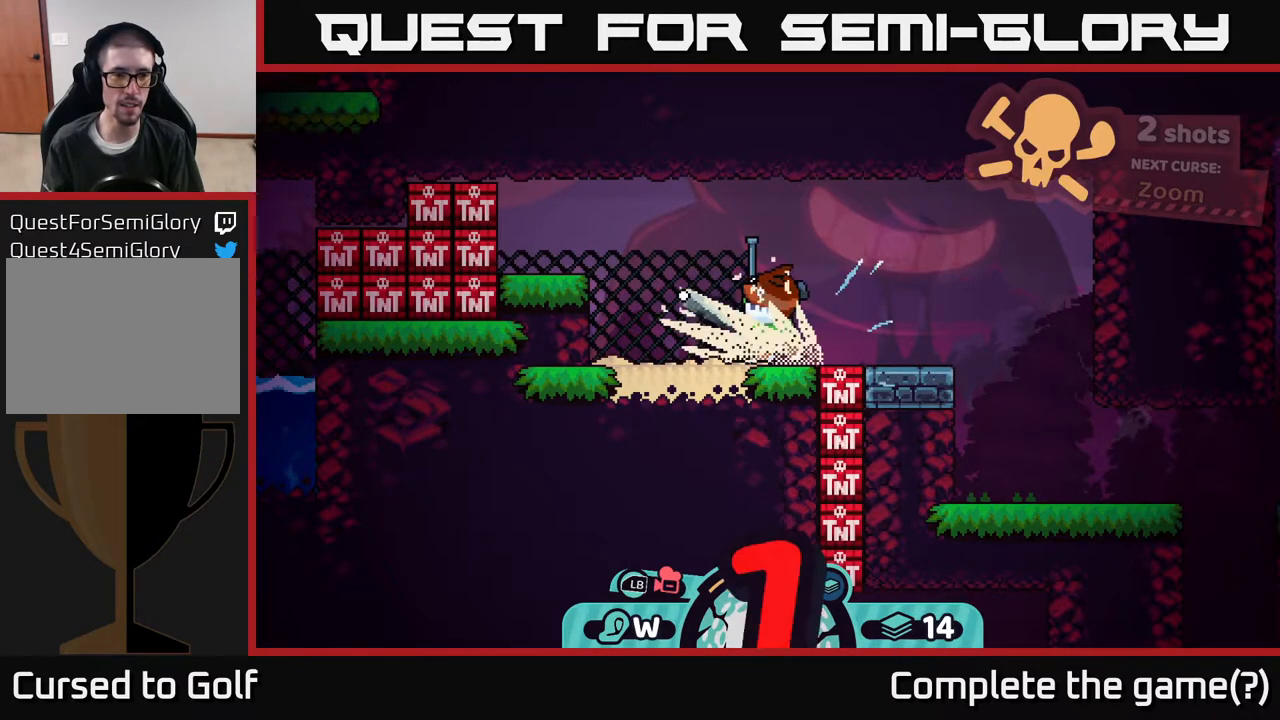
{"buttons": ["A"], "left_stick": "left", "right_stick": "center", "events": [[500, "A", "down"]]}
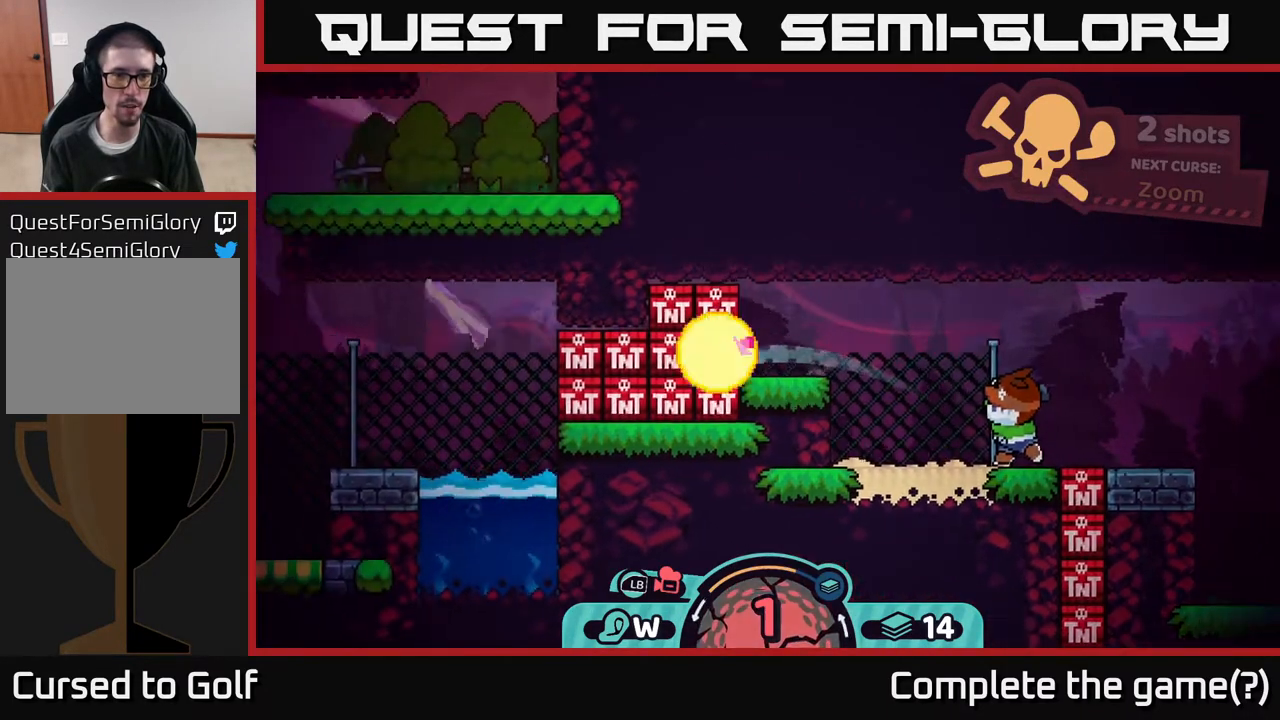
{"buttons": ["A"], "left_stick": "left", "right_stick": "center", "events": [[50, "A", "up"], [150, "A", "down"], [200, "A", "up"], [417, "A", "down"]]}
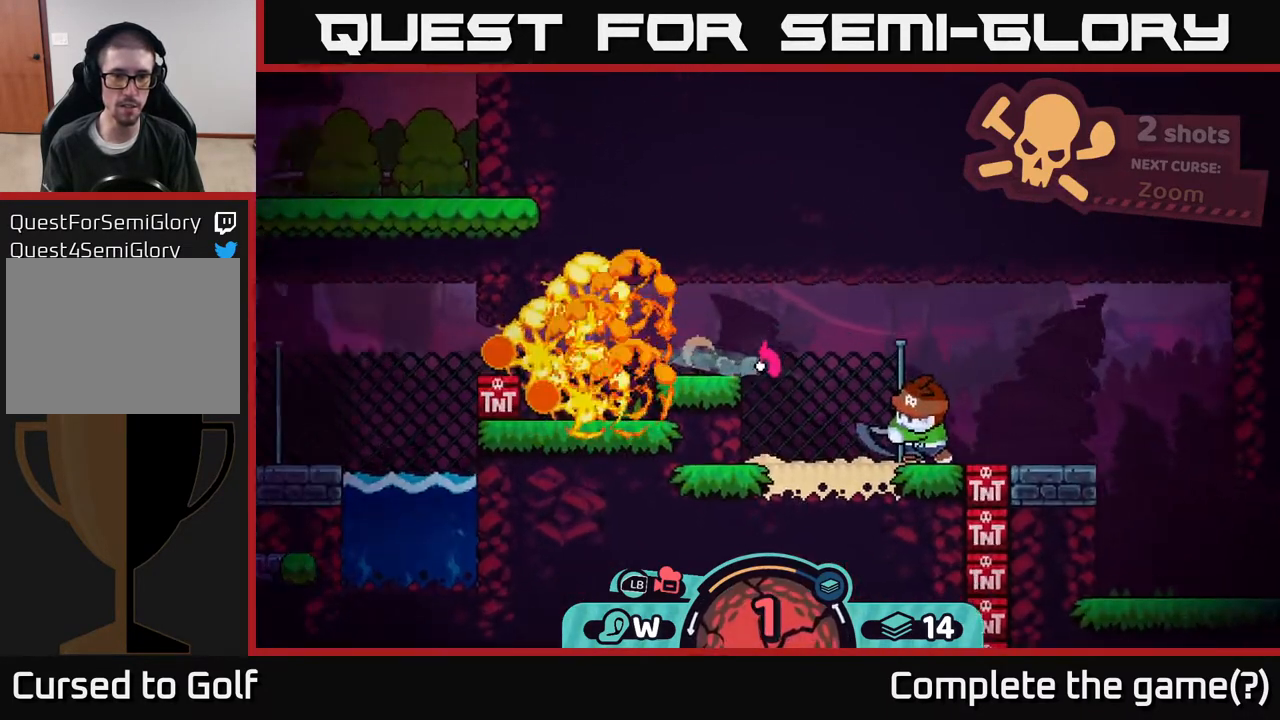
{"buttons": [], "left_stick": "left", "right_stick": "center", "events": [[17, "A", "up"], [67, "A", "down"], [167, "A", "up"], [217, "A", "down"], [300, "A", "up"], [350, "A", "down"], [450, "A", "up"]]}
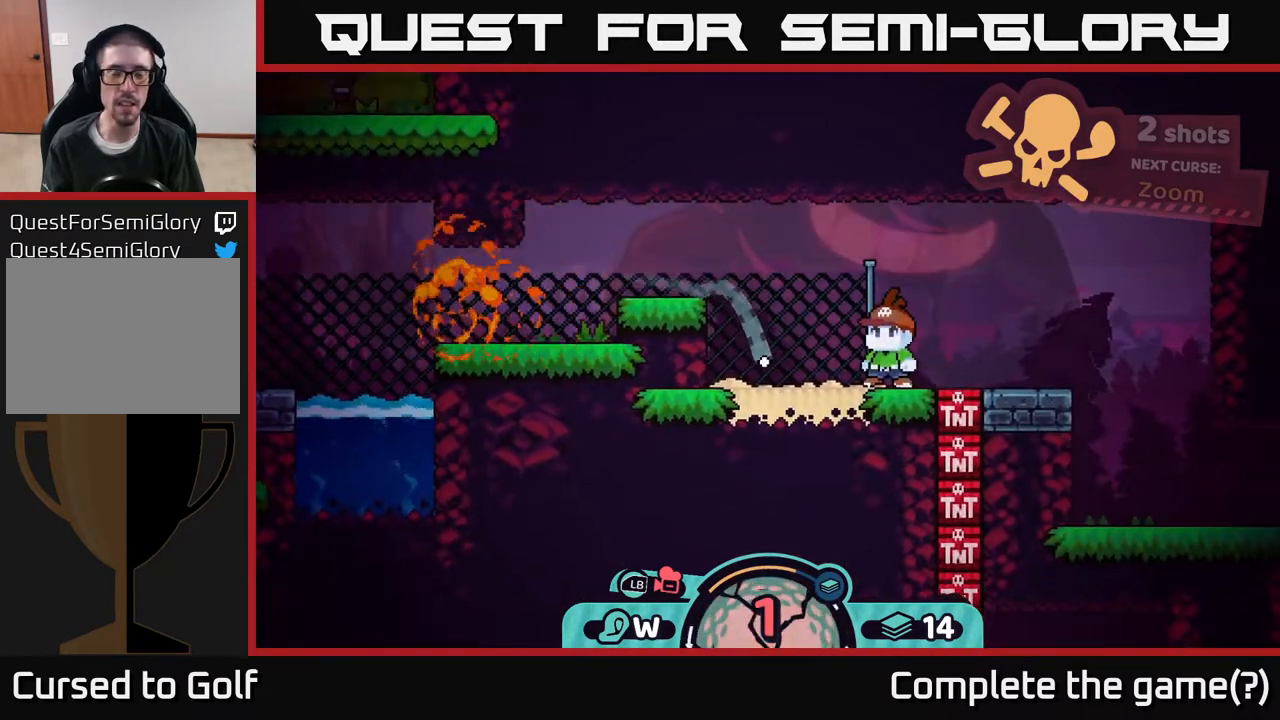
{"buttons": [], "left_stick": "right", "right_stick": "center", "events": [[83, "A", "down"], [183, "A", "up"], [200, "left_stick", "right"], [350, "A", "down"], [433, "A", "up"]]}
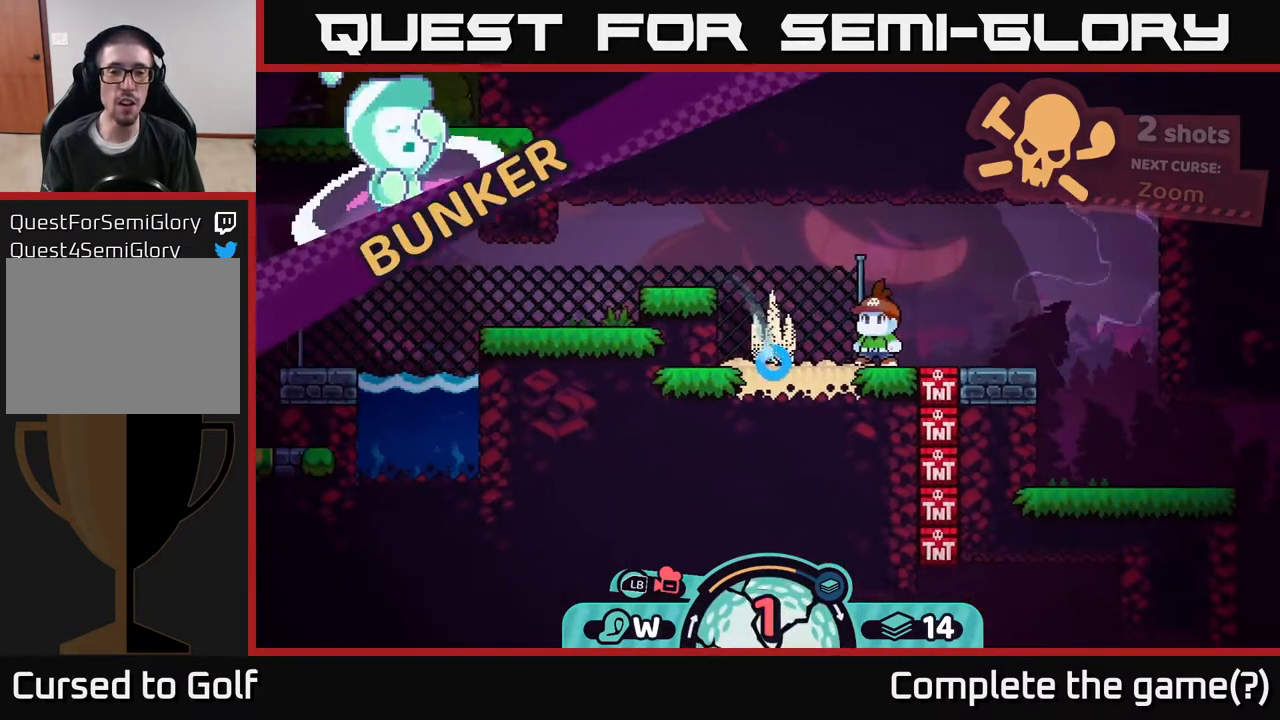
{"buttons": [], "left_stick": "center", "right_stick": "center", "events": [[100, "A", "down"], [217, "A", "up"], [317, "left_stick", "center"]]}
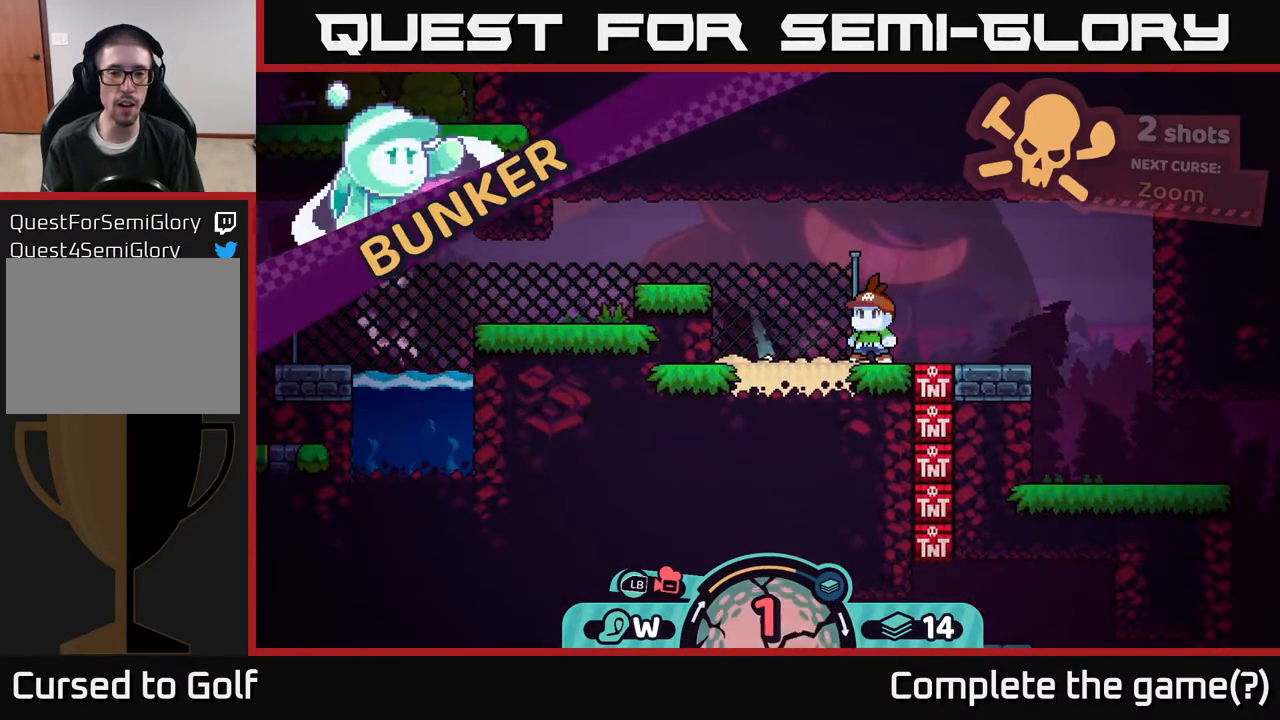
{"buttons": [], "left_stick": "center", "right_stick": "center", "events": []}
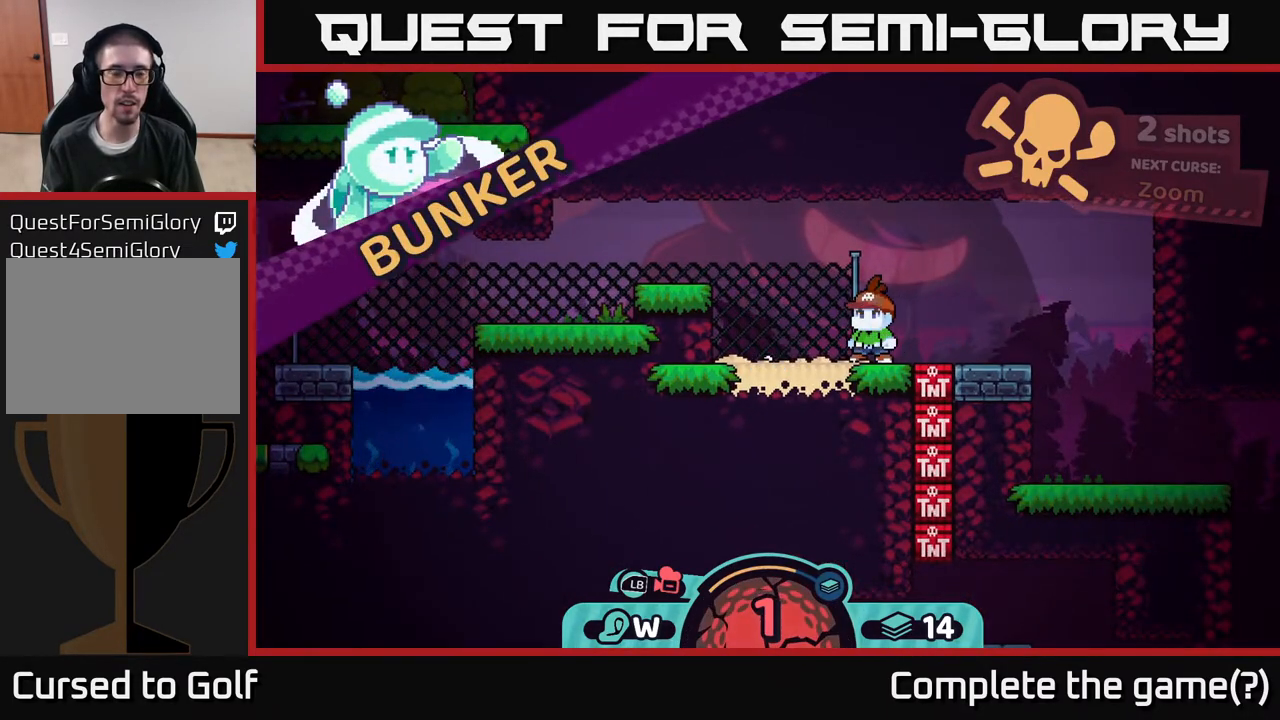
{"buttons": [], "left_stick": "center", "right_stick": "center", "events": []}
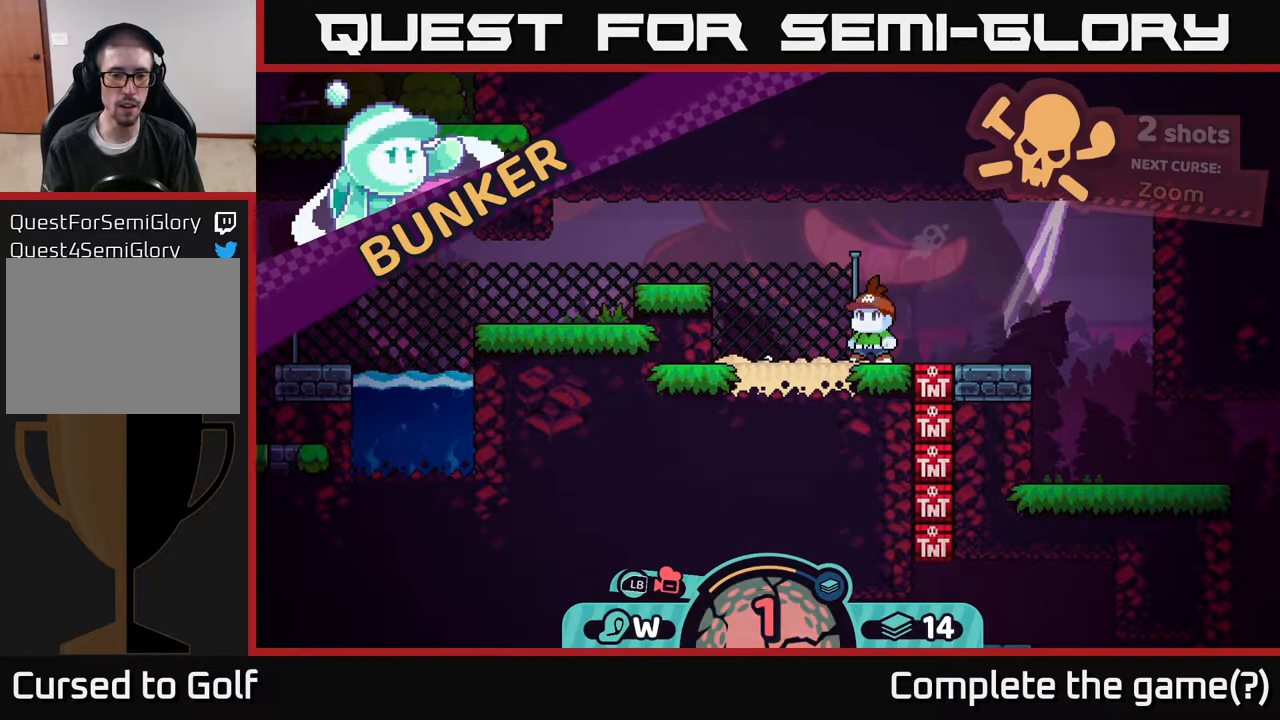
{"buttons": [], "left_stick": "center", "right_stick": "center", "events": []}
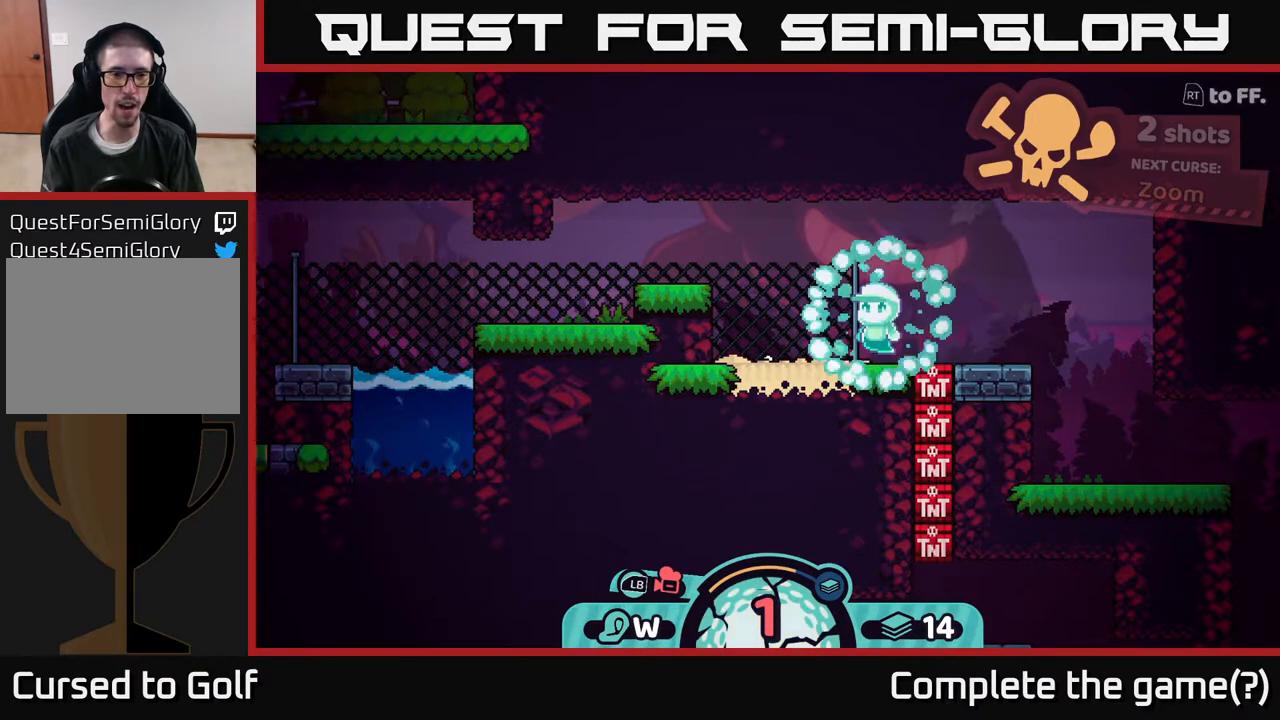
{"buttons": [], "left_stick": "center", "right_stick": "center", "events": []}
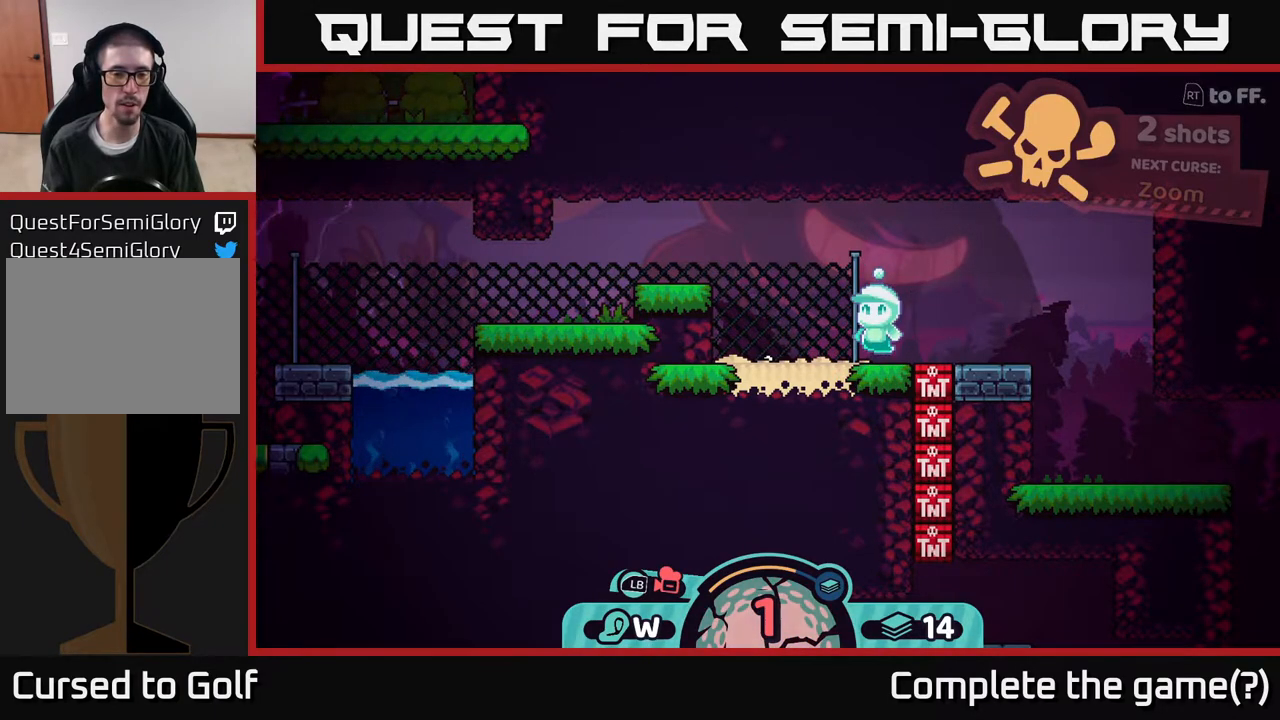
{"buttons": [], "left_stick": "center", "right_stick": "center", "events": []}
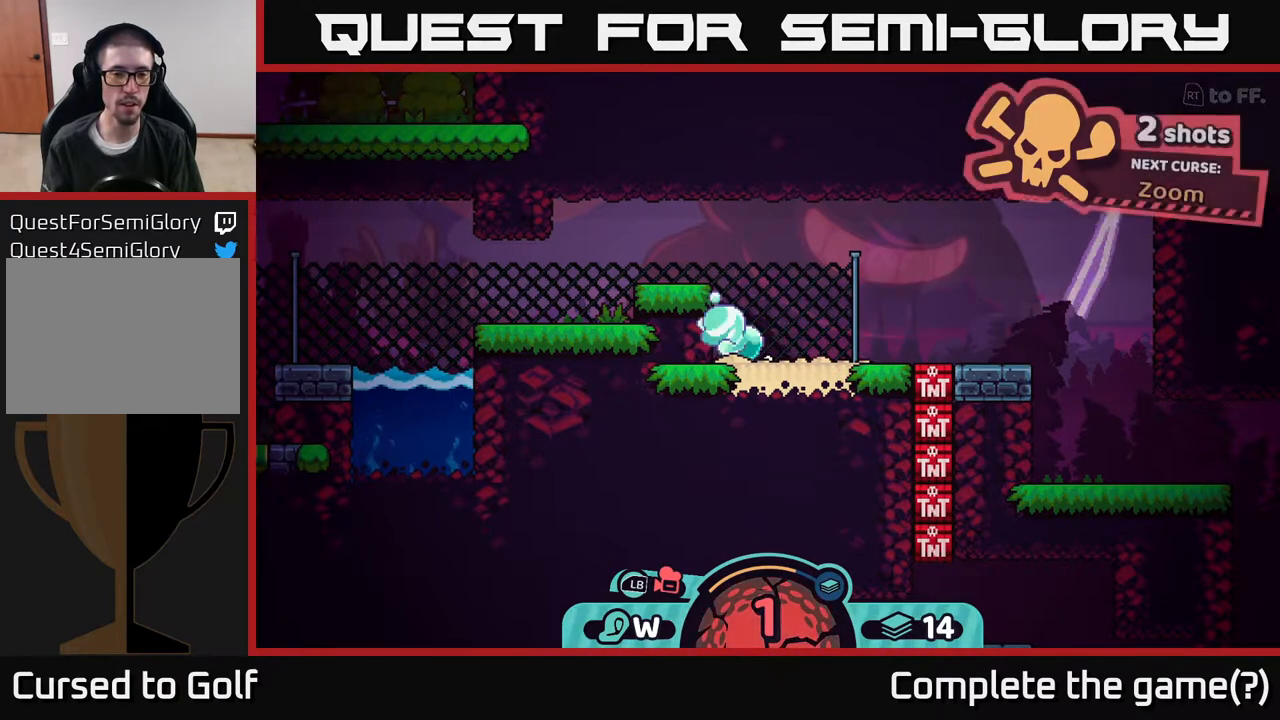
{"buttons": [], "left_stick": "center", "right_stick": "center", "events": []}
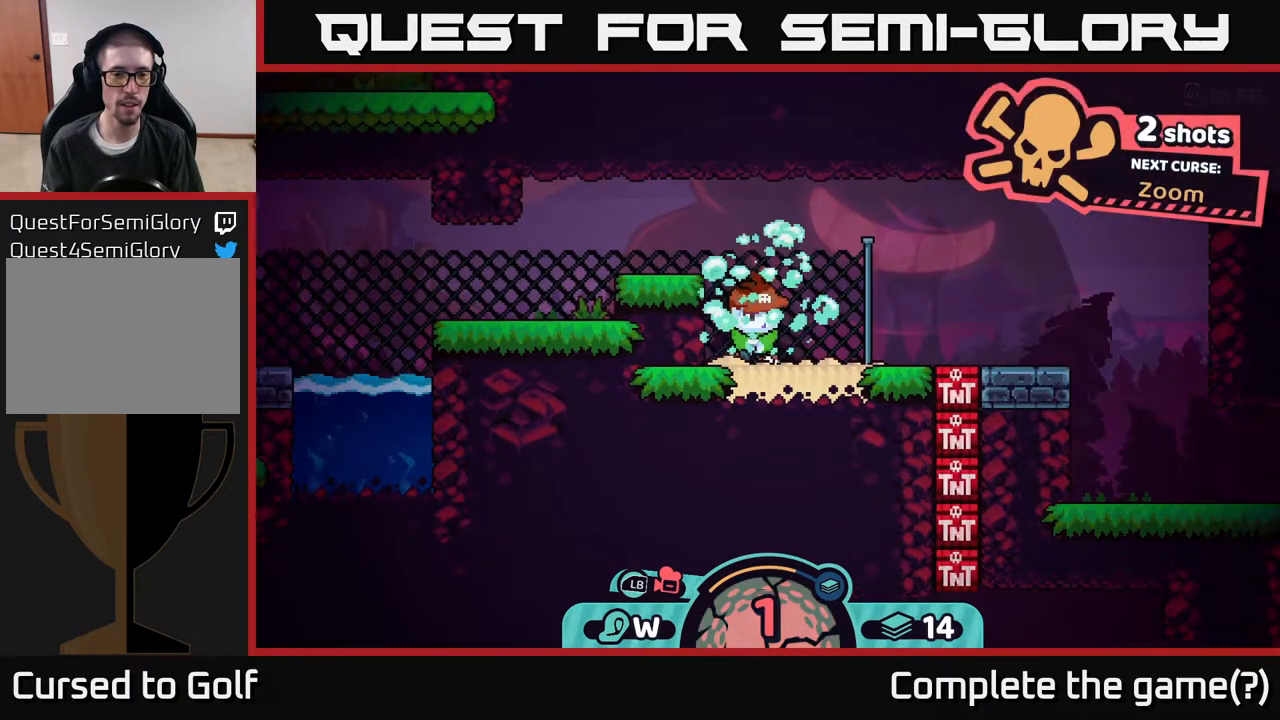
{"buttons": [], "left_stick": "center", "right_stick": "center", "events": []}
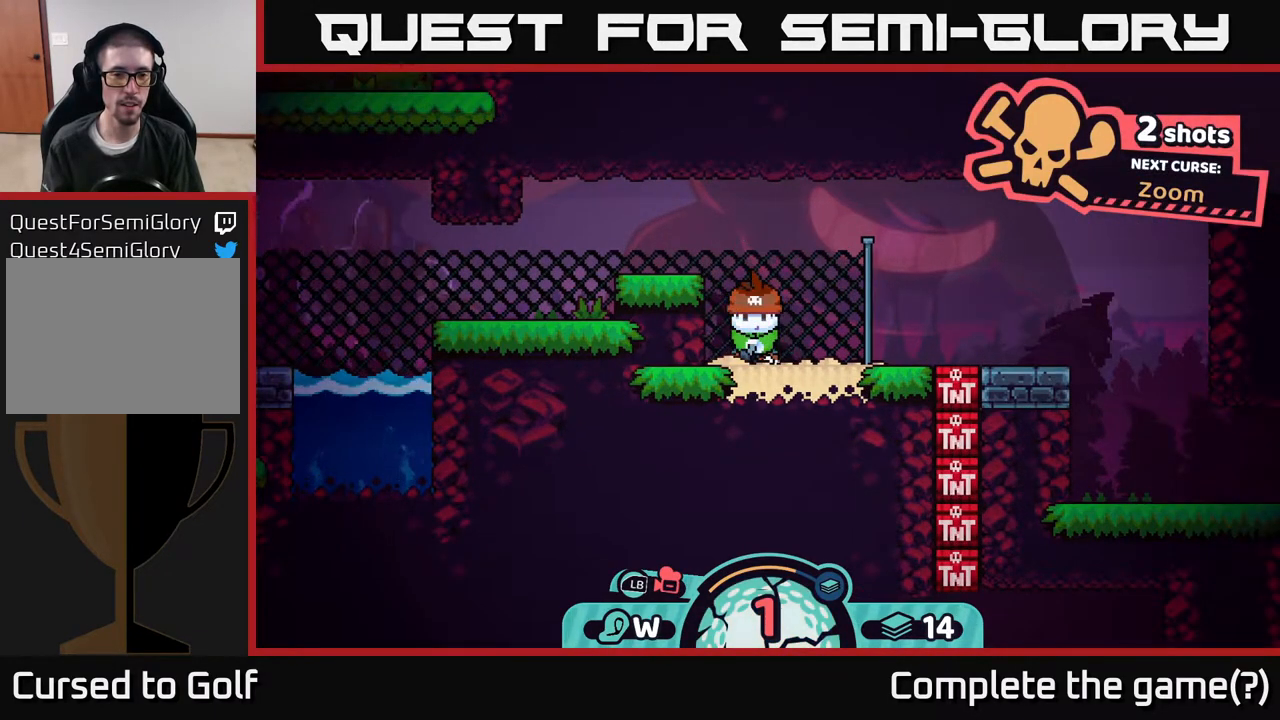
{"buttons": [], "left_stick": "center", "right_stick": "center", "events": []}
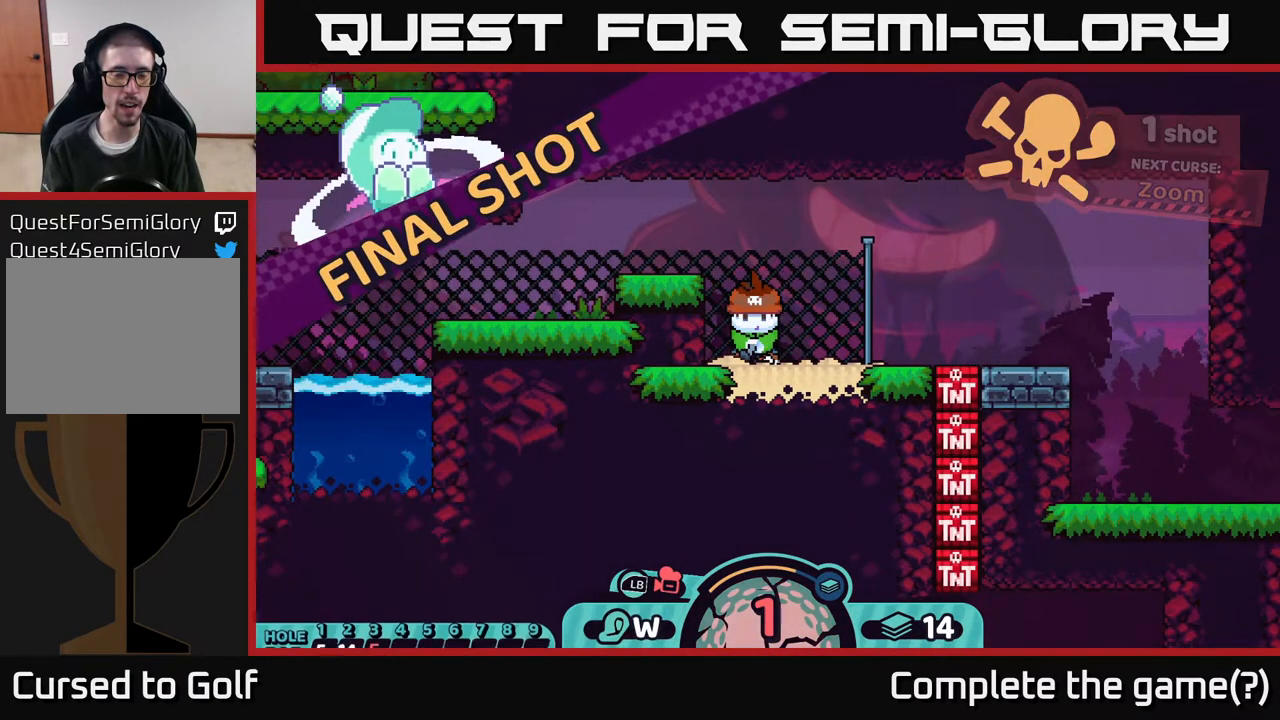
{"buttons": [], "left_stick": "left", "right_stick": "center", "events": [[67, "left_stick", "left"]]}